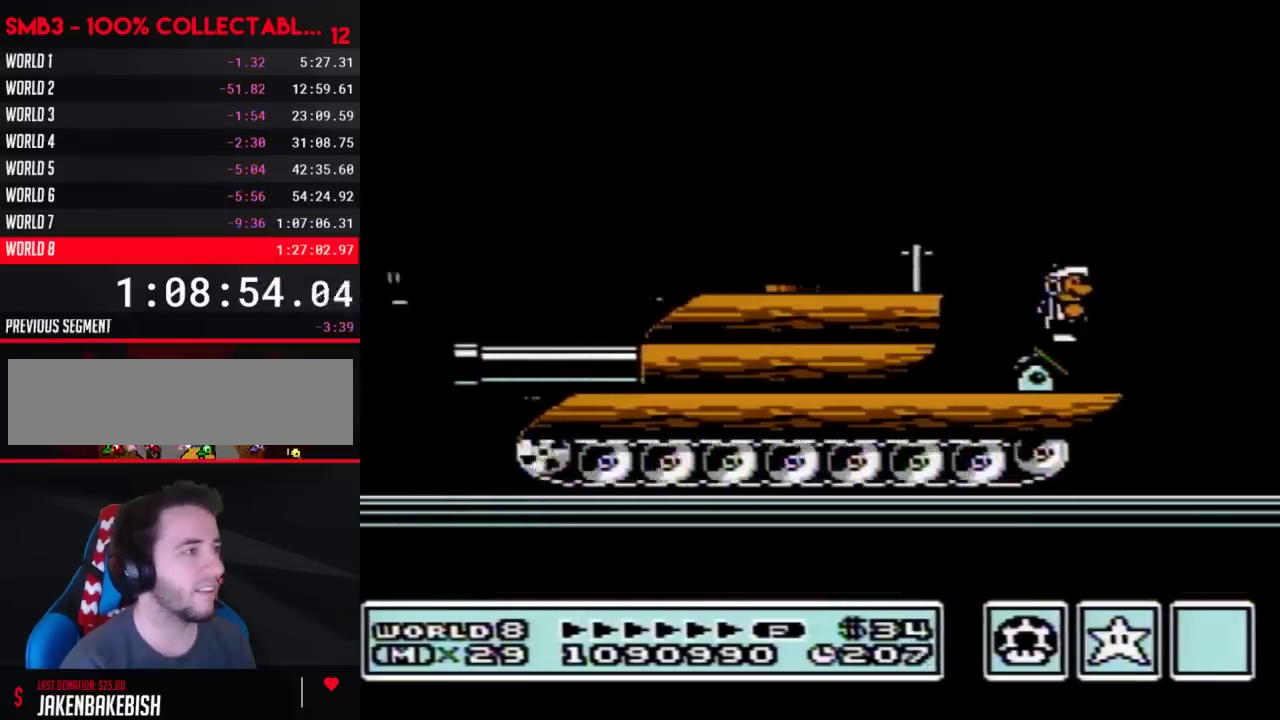
Gameplay with a controller (Nintendo layout); each line is a JSON object with the inputs held at the frame after it. "events" lists button and stick changes between this image and that frame as [ms after this image, input, new state], when the widget could be followed in between. Not read: L3 R3.
{"buttons": ["B"], "events": []}
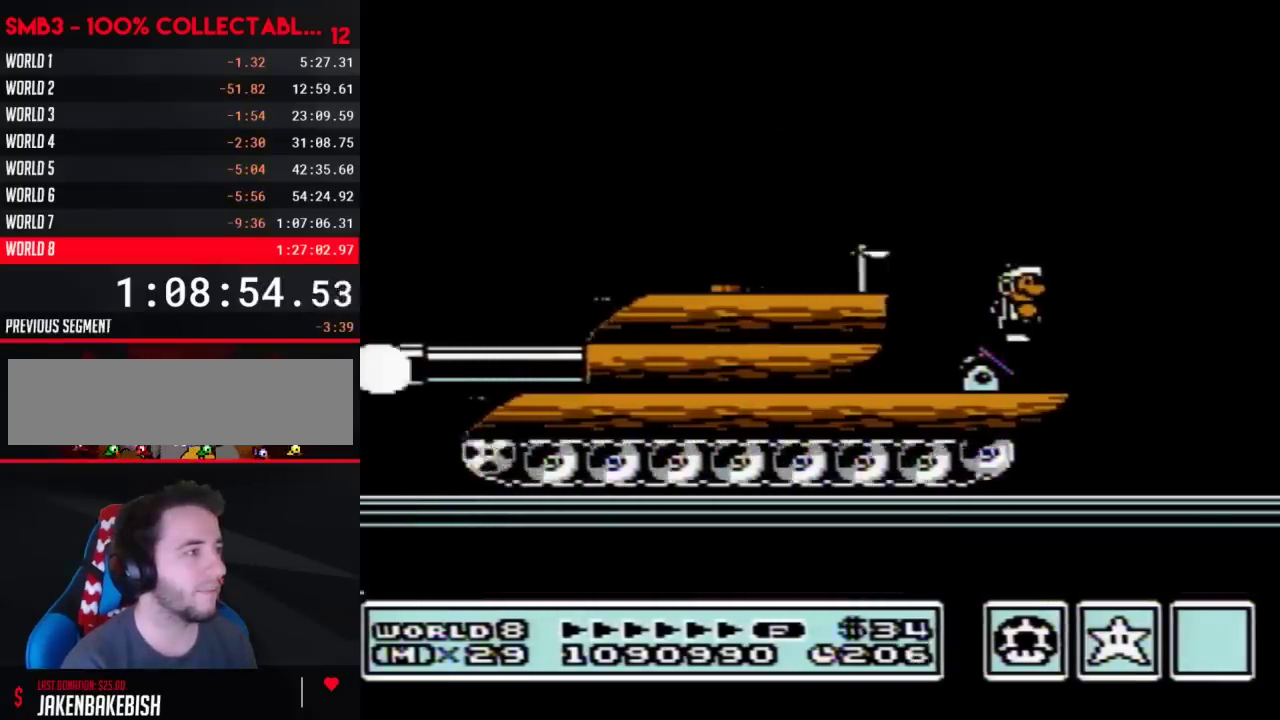
{"buttons": ["B"], "events": []}
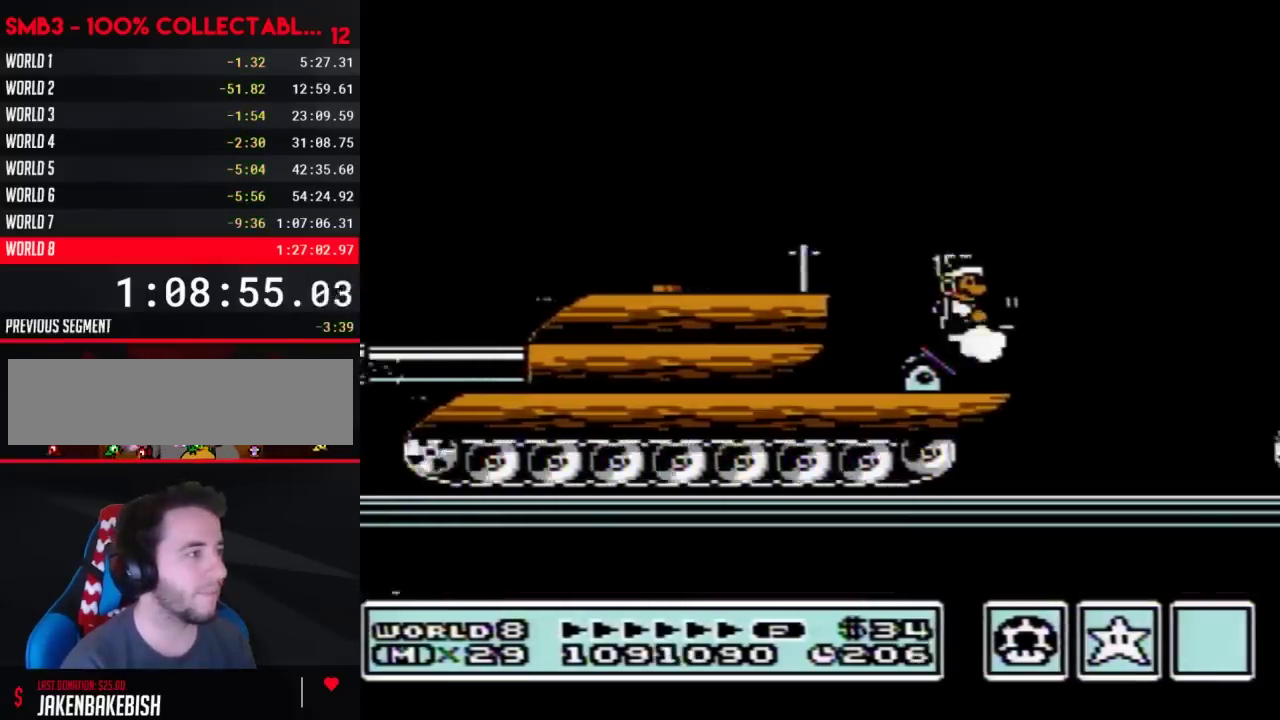
{"buttons": ["B", "DPAD_RIGHT"], "events": [[133, "DPAD_RIGHT", "down"]]}
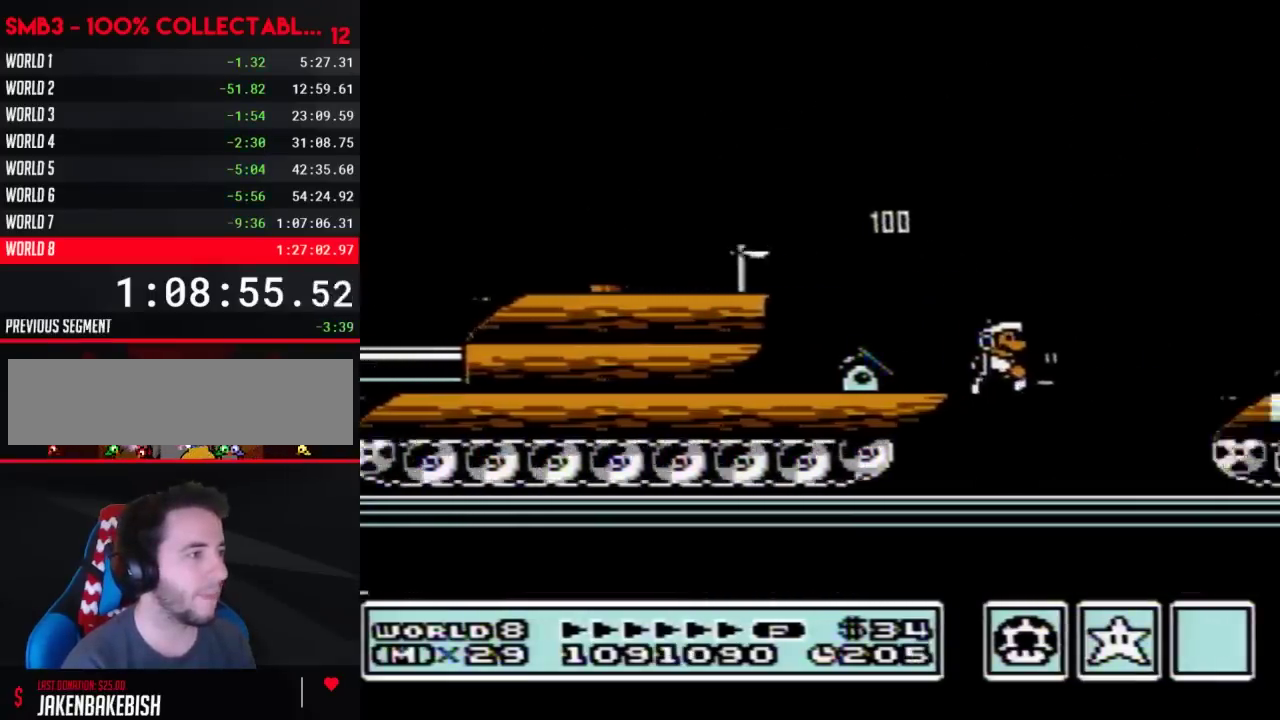
{"buttons": ["B"], "events": [[233, "DPAD_RIGHT", "up"], [317, "DPAD_LEFT", "down"], [417, "DPAD_LEFT", "up"]]}
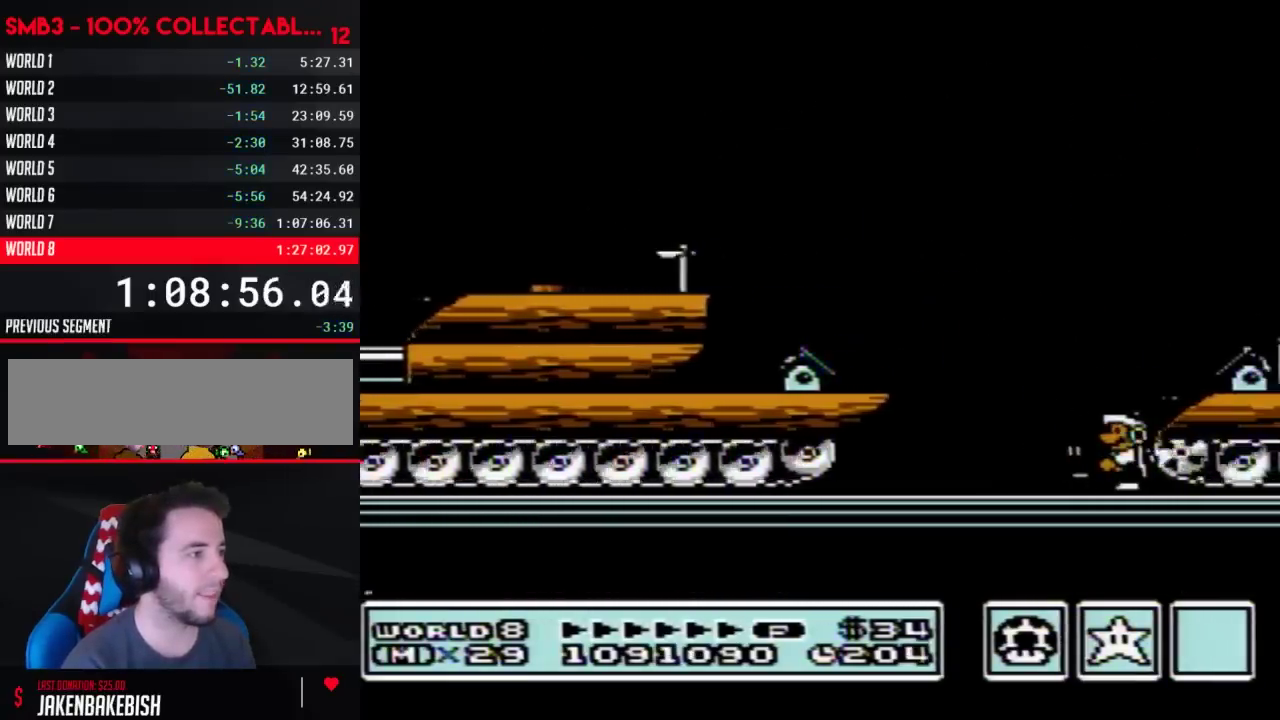
{"buttons": ["B"], "events": []}
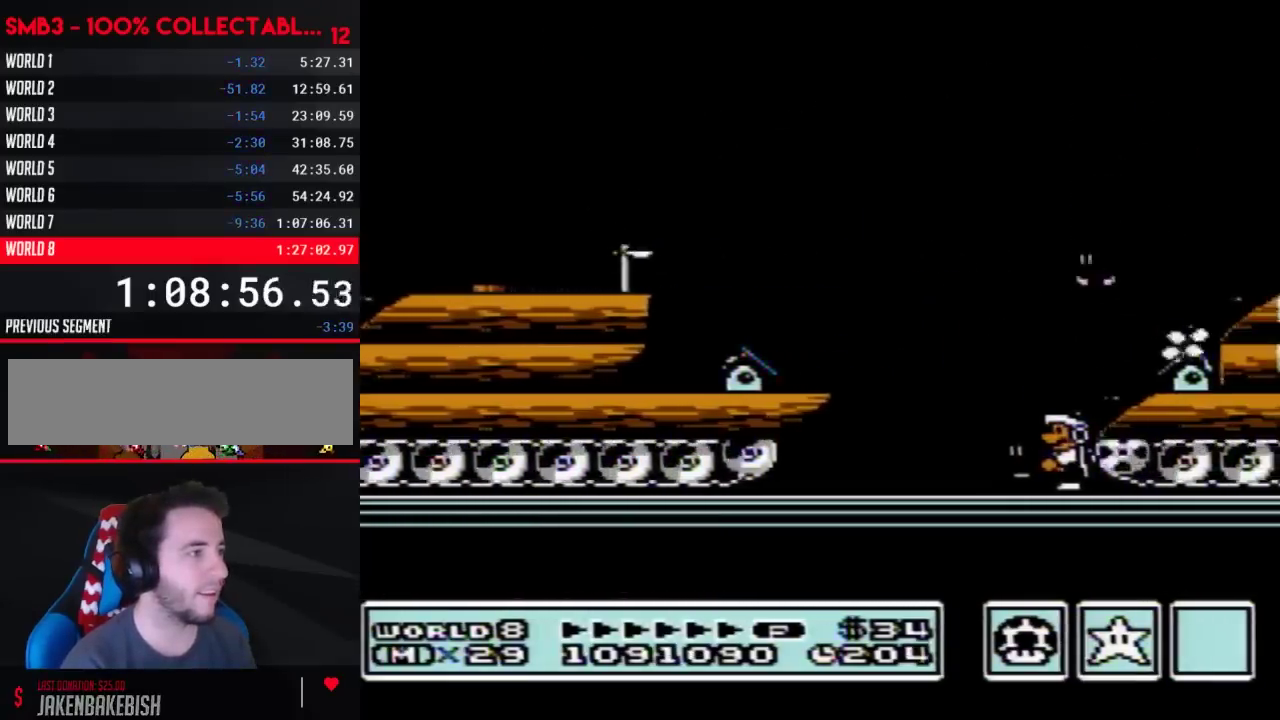
{"buttons": [], "events": [[283, "DPAD_LEFT", "down"], [450, "DPAD_LEFT", "up"], [500, "B", "up"]]}
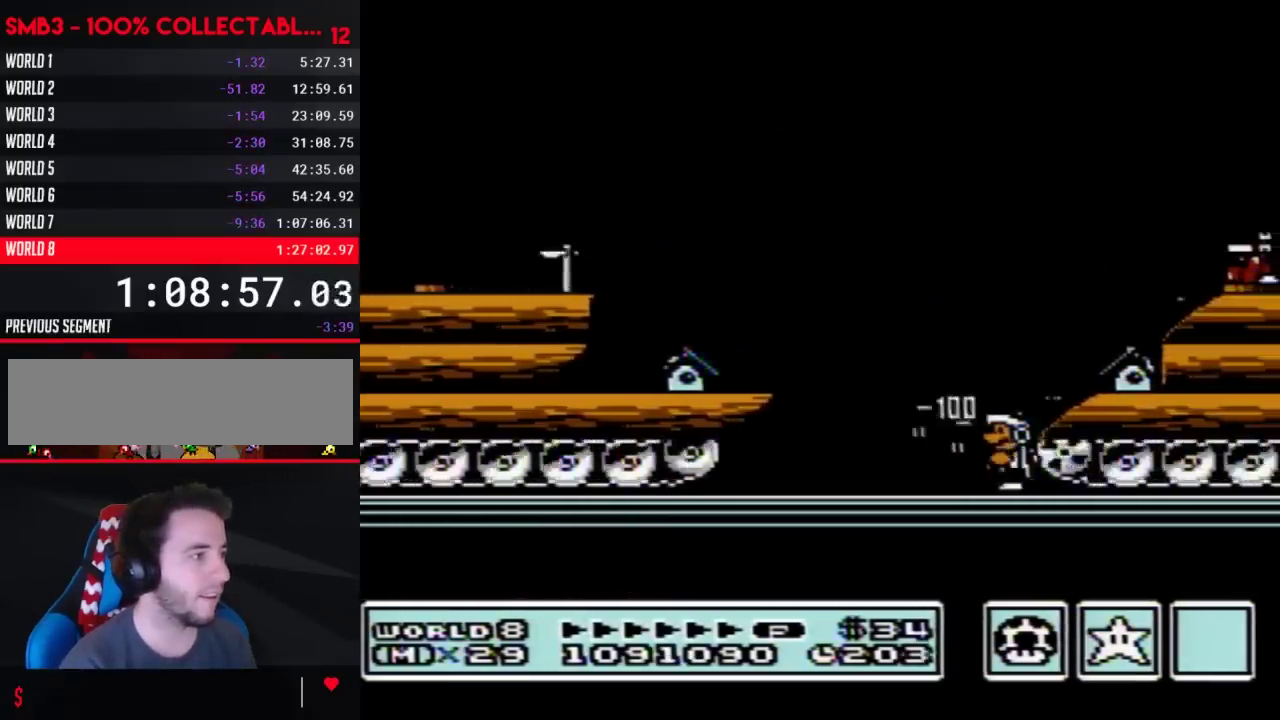
{"buttons": ["B"], "events": [[67, "A", "down"], [67, "DPAD_RIGHT", "down"], [133, "A", "up"], [200, "B", "down"], [200, "DPAD_RIGHT", "up"], [283, "DPAD_LEFT", "down"], [417, "DPAD_LEFT", "up"]]}
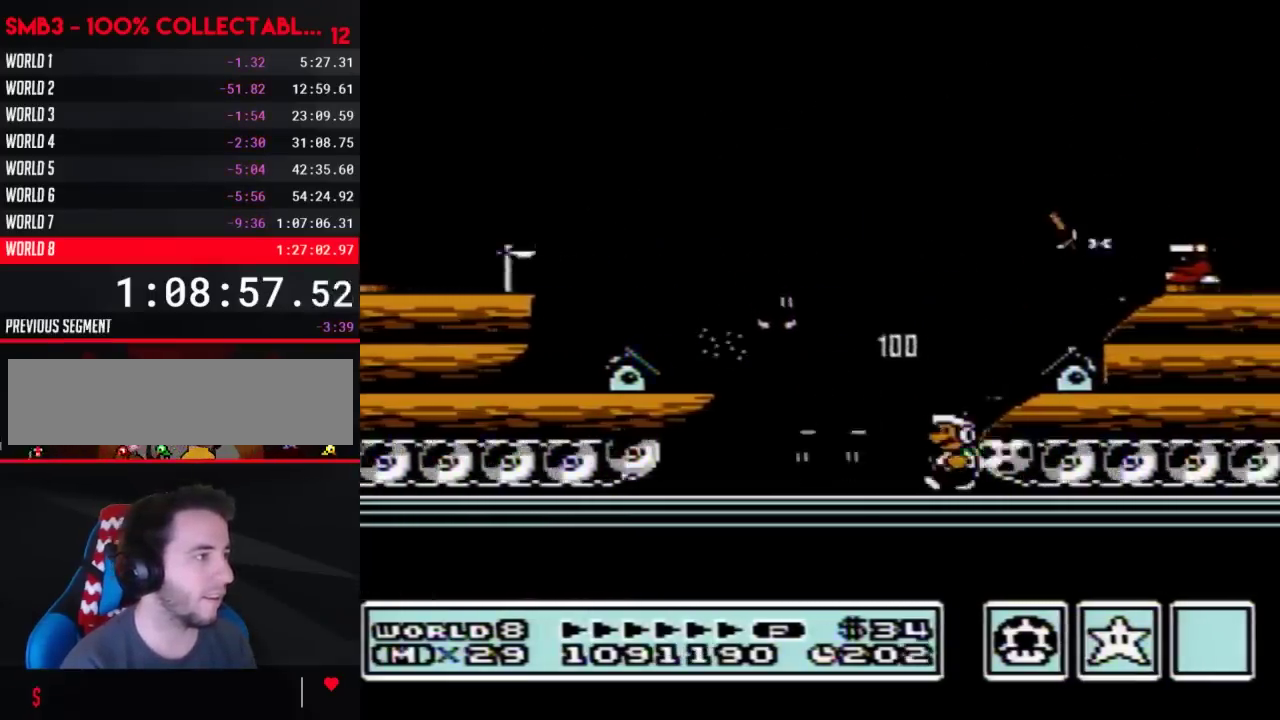
{"buttons": ["B", "DPAD_LEFT"], "events": [[200, "DPAD_LEFT", "down"], [233, "A", "down"], [283, "A", "up"]]}
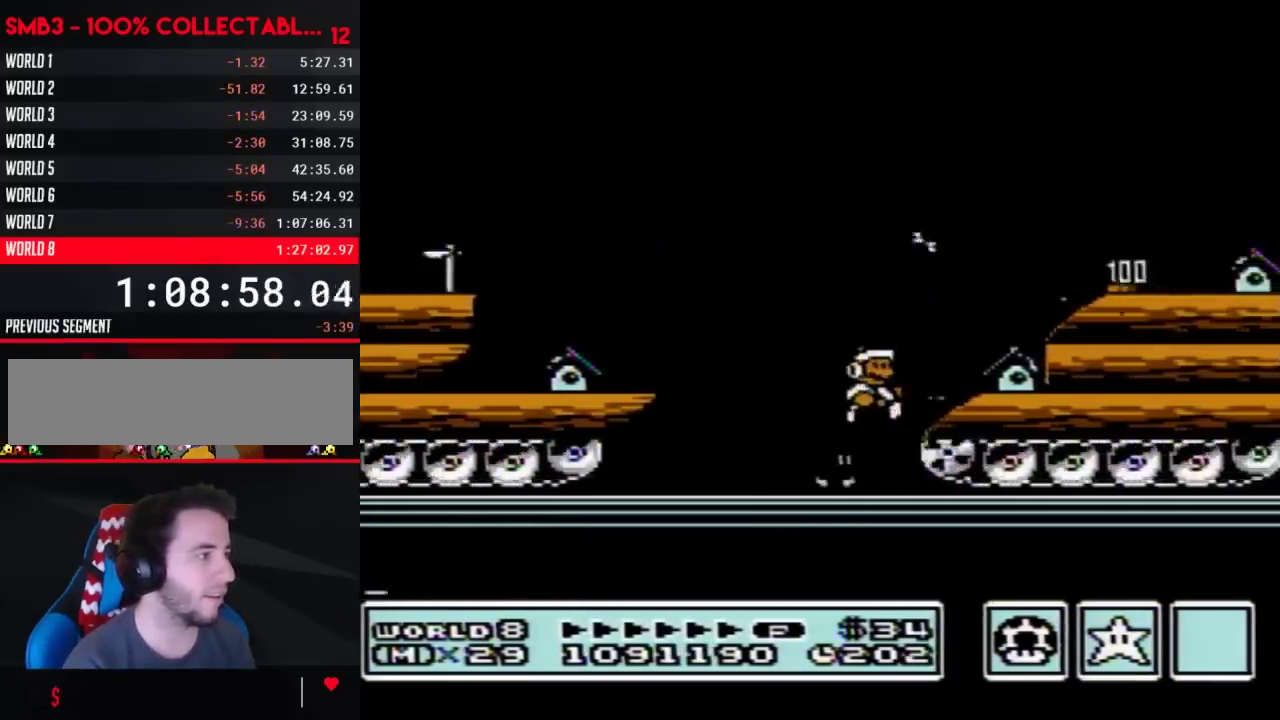
{"buttons": ["B", "DPAD_RIGHT"], "events": [[17, "DPAD_LEFT", "up"], [33, "DPAD_RIGHT", "down"], [133, "DPAD_RIGHT", "up"], [167, "DPAD_LEFT", "down"], [317, "DPAD_LEFT", "up"], [350, "DPAD_RIGHT", "down"]]}
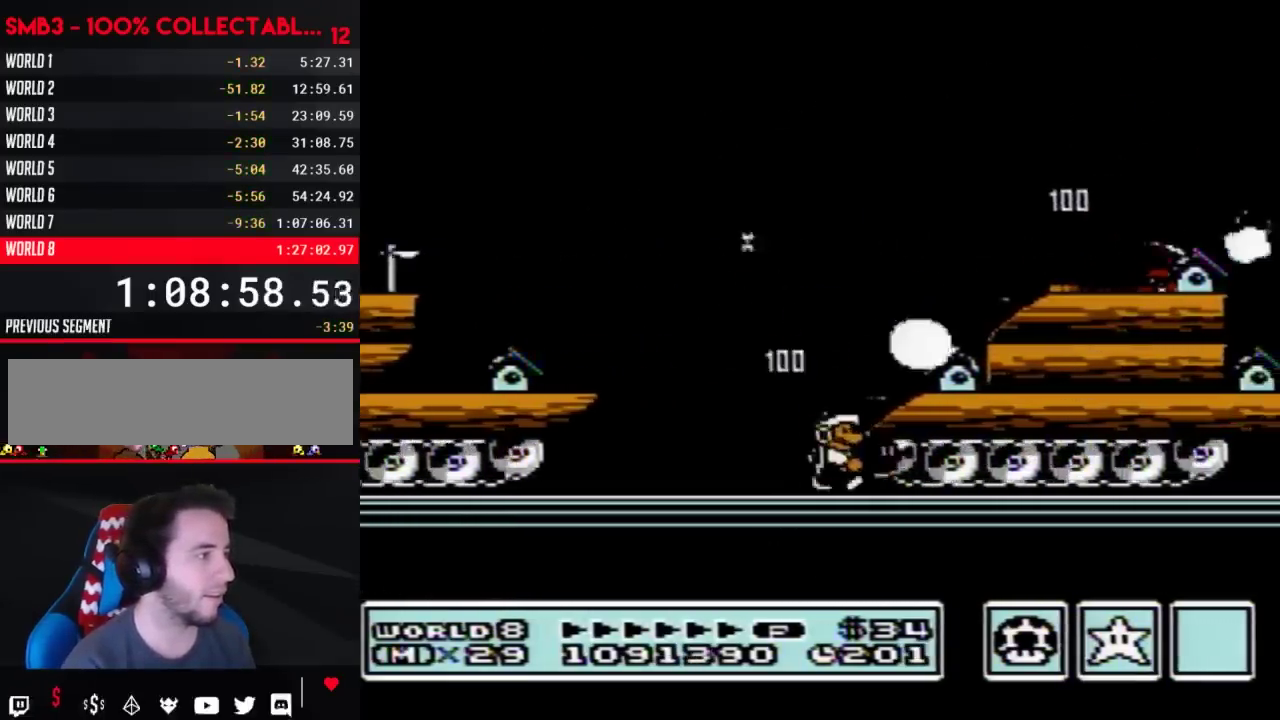
{"buttons": ["B"], "events": [[67, "DPAD_LEFT", "down"], [67, "DPAD_RIGHT", "up"], [133, "DPAD_LEFT", "up"]]}
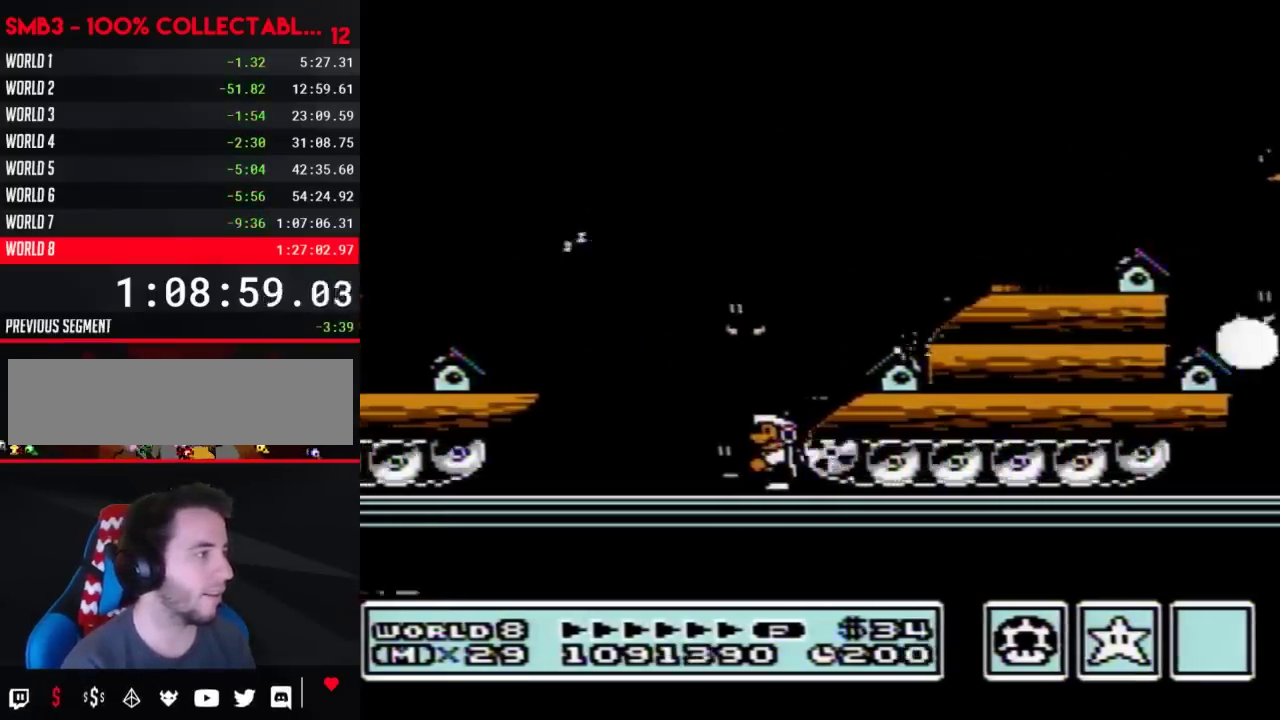
{"buttons": ["B"], "events": []}
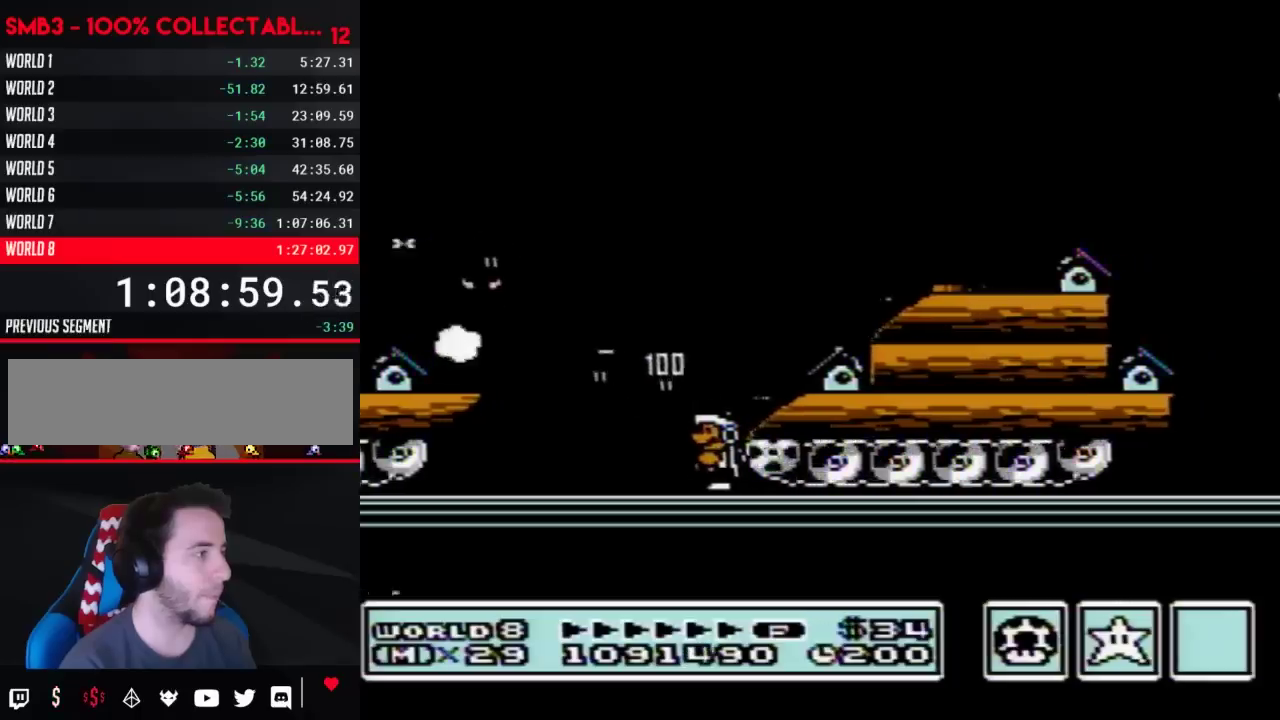
{"buttons": ["B"], "events": []}
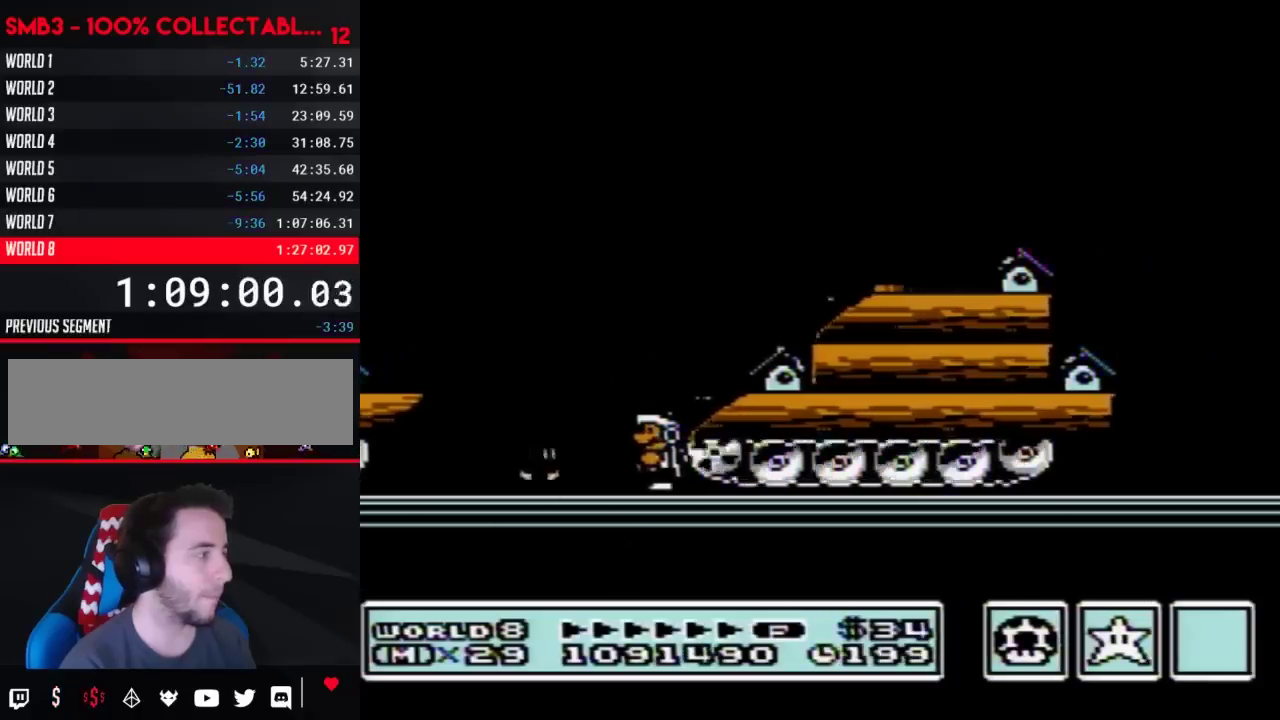
{"buttons": ["B", "DPAD_LEFT"], "events": [[33, "DPAD_LEFT", "down"], [250, "DPAD_LEFT", "up"], [417, "DPAD_LEFT", "down"]]}
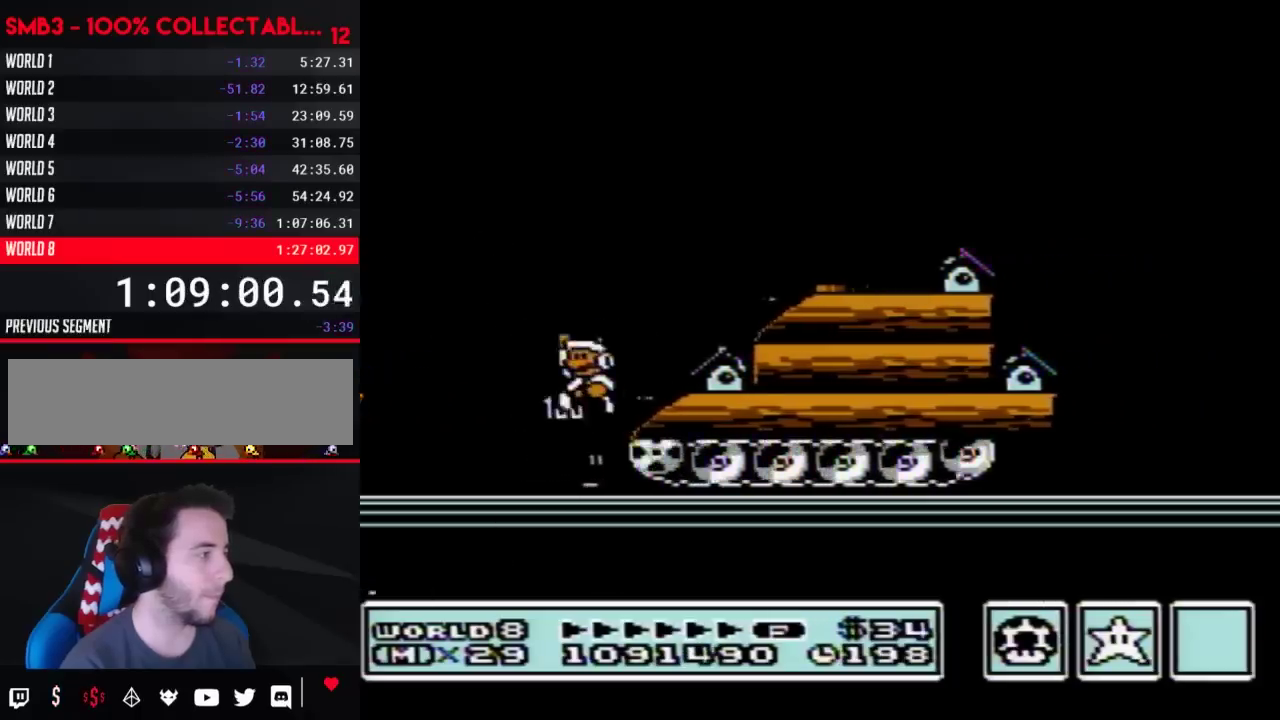
{"buttons": ["B", "DPAD_LEFT"], "events": [[100, "DPAD_LEFT", "up"], [133, "DPAD_RIGHT", "down"], [483, "DPAD_RIGHT", "up"], [500, "DPAD_LEFT", "down"]]}
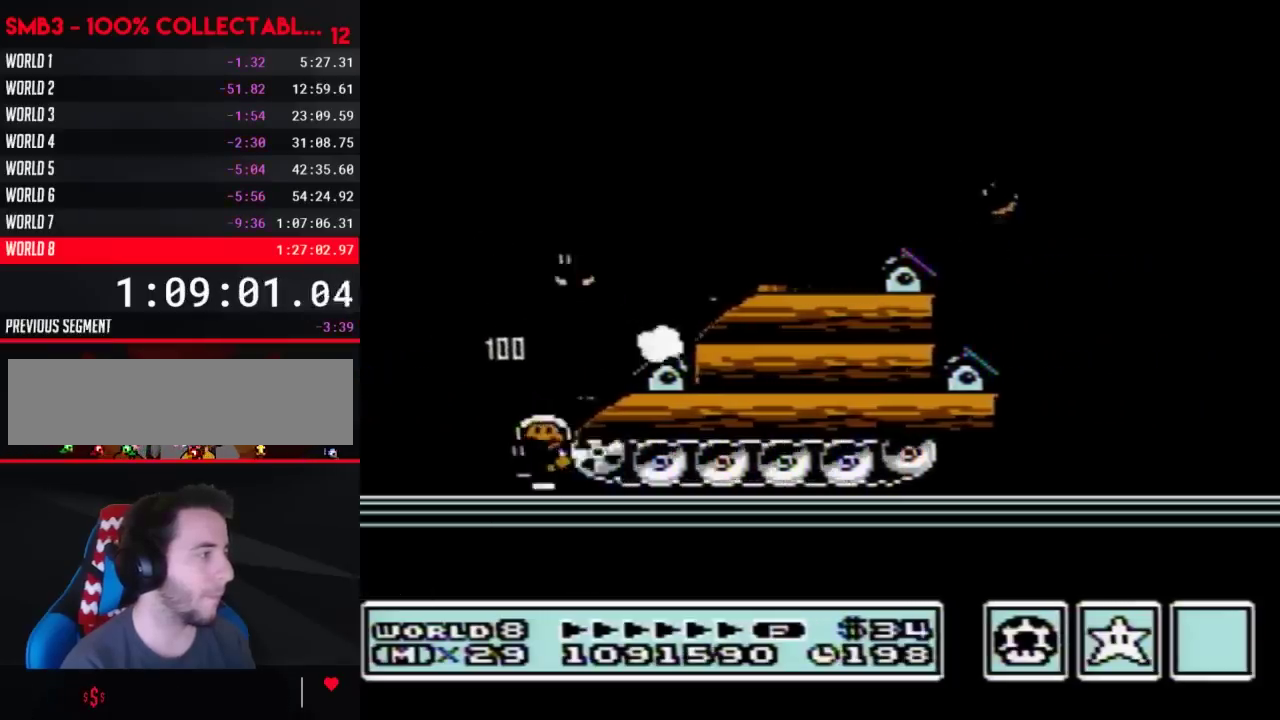
{"buttons": ["B"], "events": [[67, "DPAD_LEFT", "up"]]}
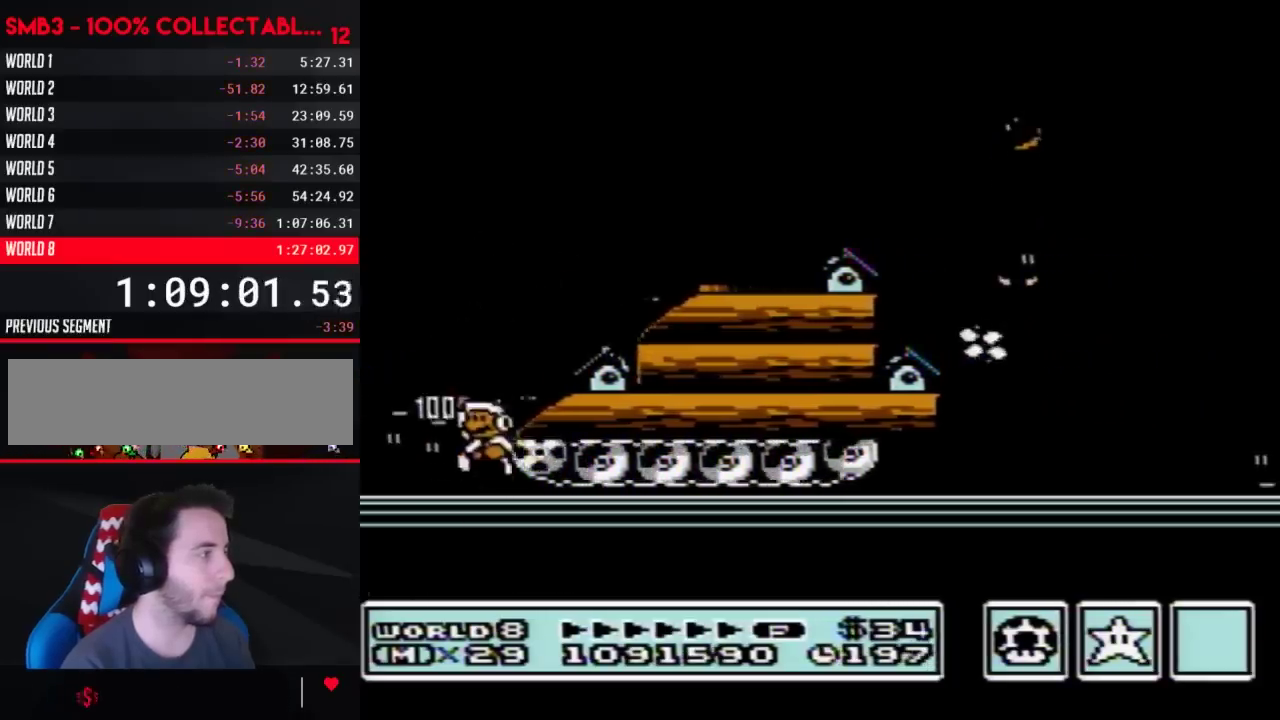
{"buttons": ["B", "DPAD_RIGHT"], "events": [[33, "A", "down"], [67, "DPAD_RIGHT", "down"], [283, "A", "up"]]}
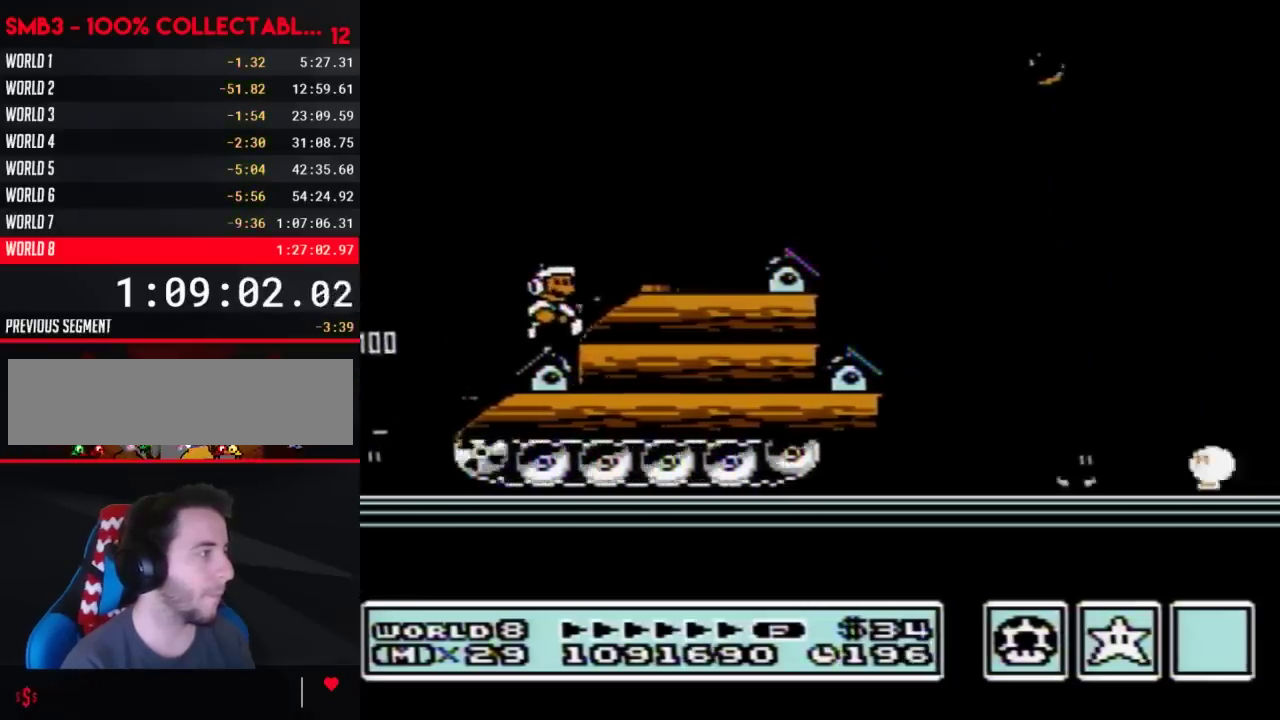
{"buttons": ["B", "DPAD_RIGHT"], "events": [[67, "A", "down"], [200, "A", "up"]]}
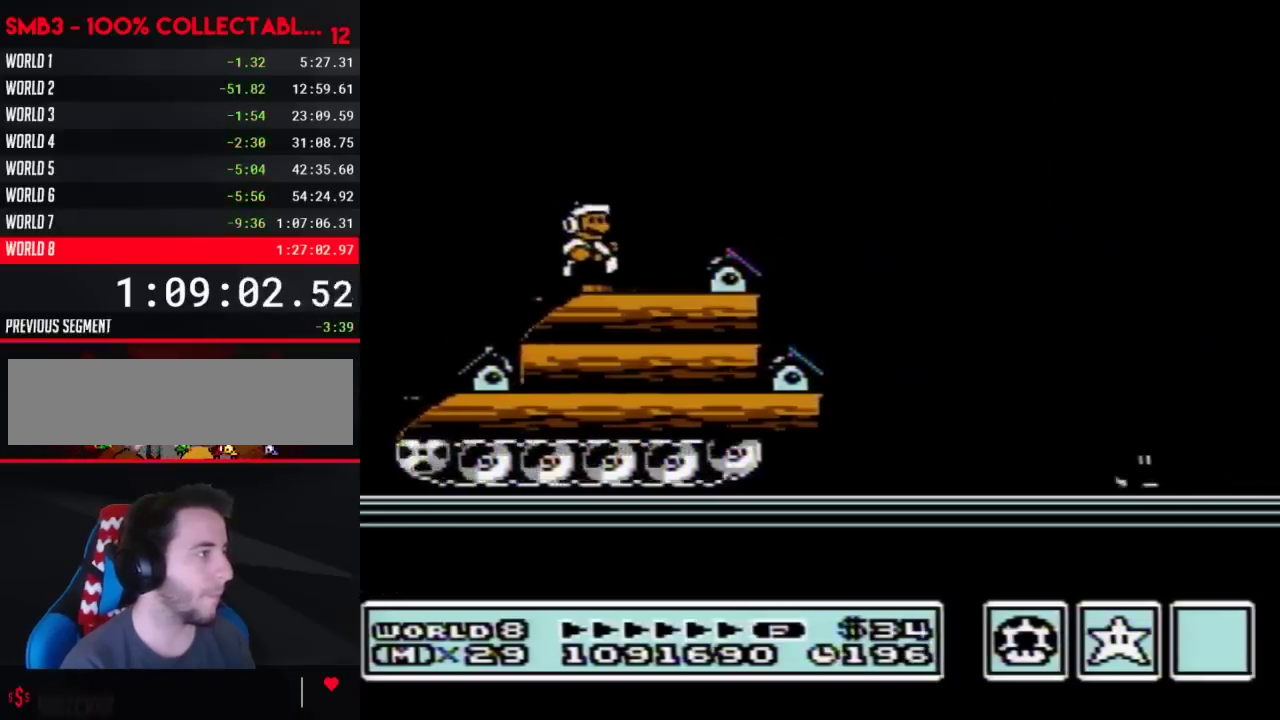
{"buttons": ["B"], "events": [[233, "DPAD_RIGHT", "up"]]}
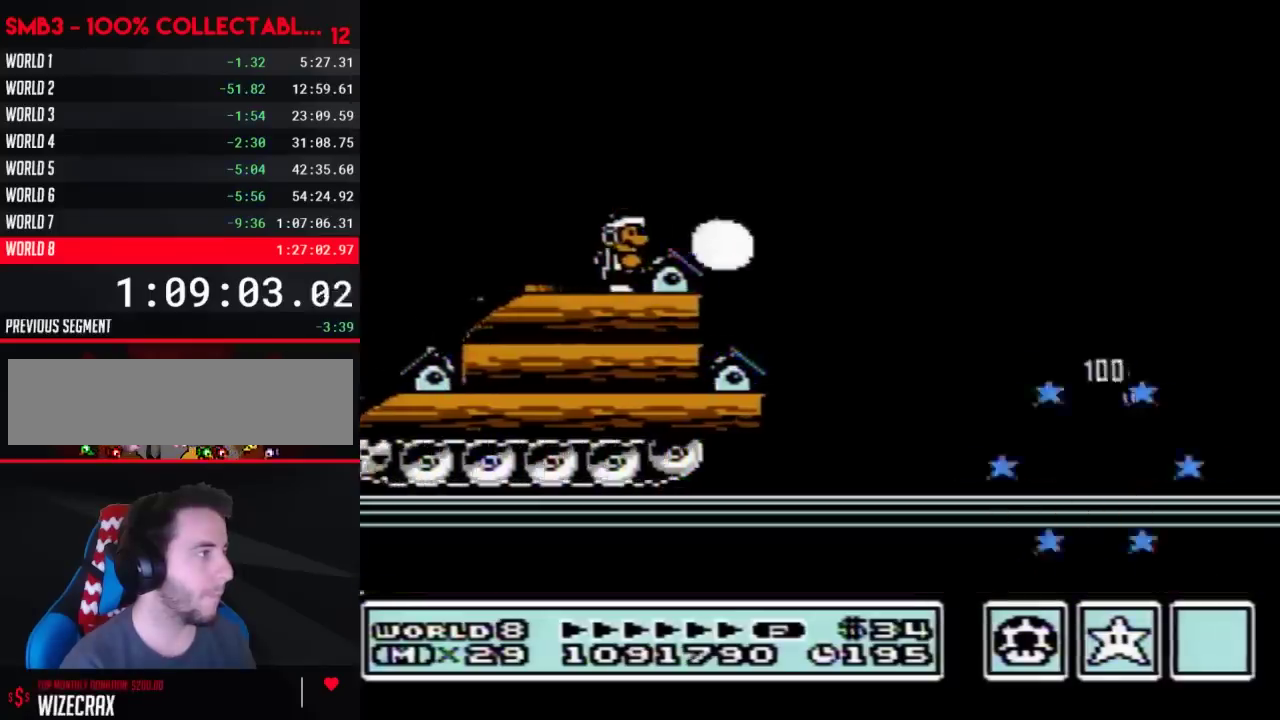
{"buttons": ["B", "DPAD_RIGHT"], "events": [[350, "A", "down"], [417, "A", "up"], [500, "DPAD_RIGHT", "down"]]}
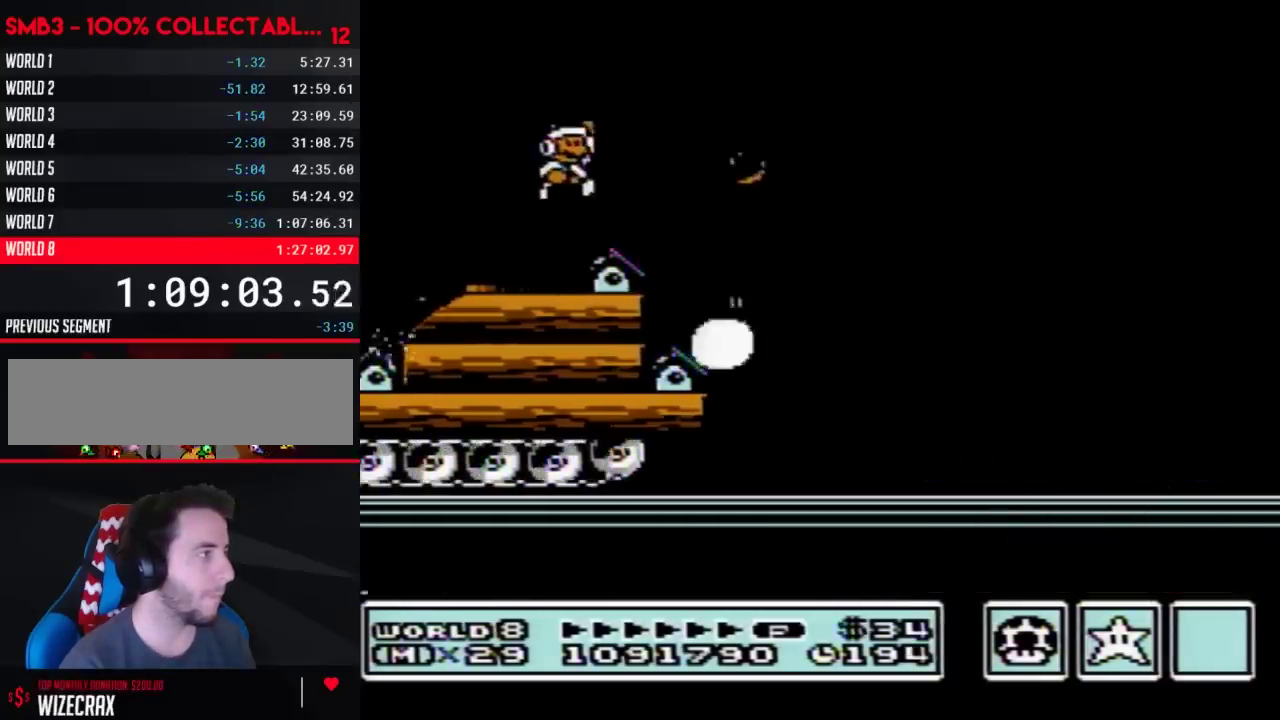
{"buttons": ["B", "DPAD_RIGHT"], "events": [[250, "A", "down"], [317, "A", "up"]]}
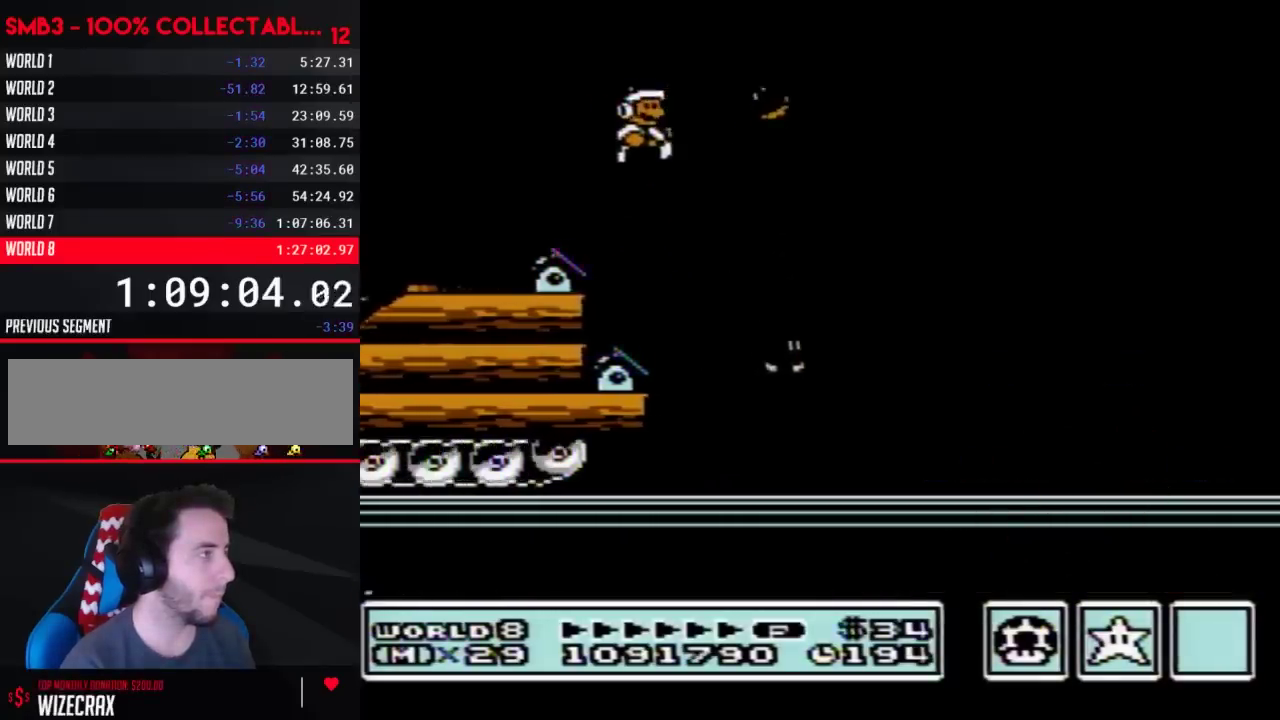
{"buttons": [], "events": [[250, "DPAD_RIGHT", "up"], [350, "B", "up"], [350, "DPAD_LEFT", "down"], [417, "DPAD_LEFT", "up"]]}
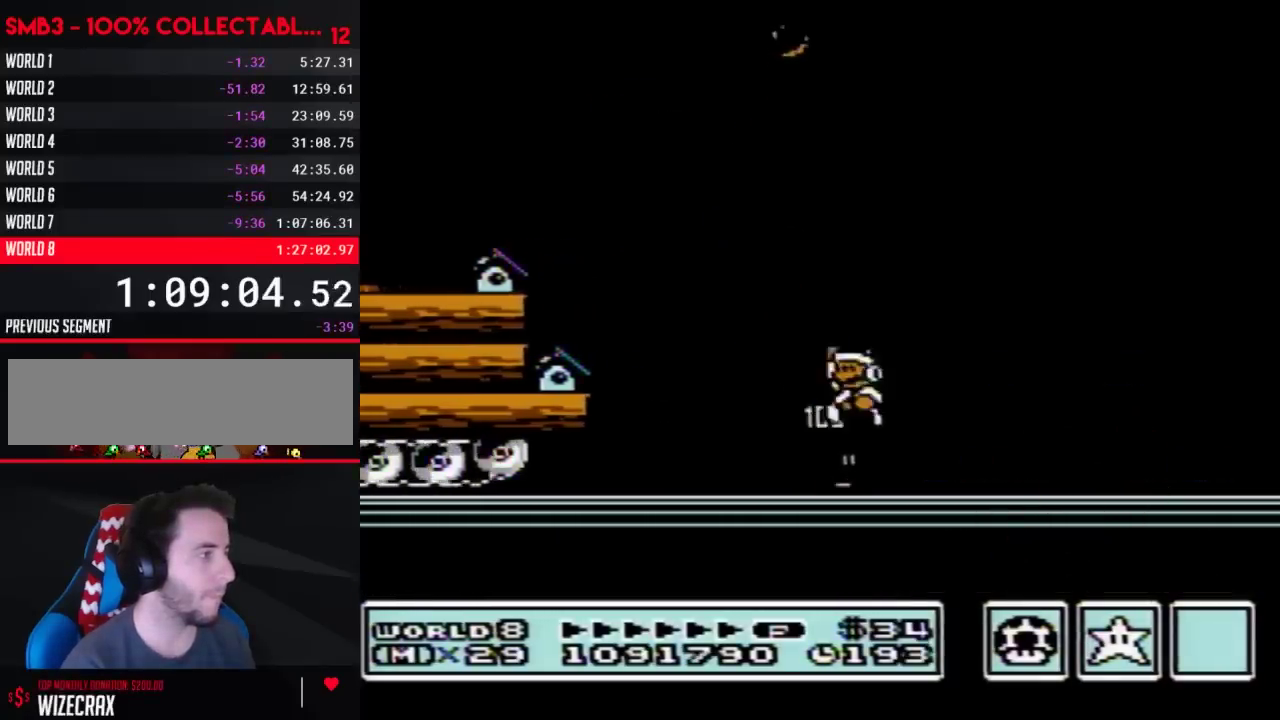
{"buttons": [], "events": []}
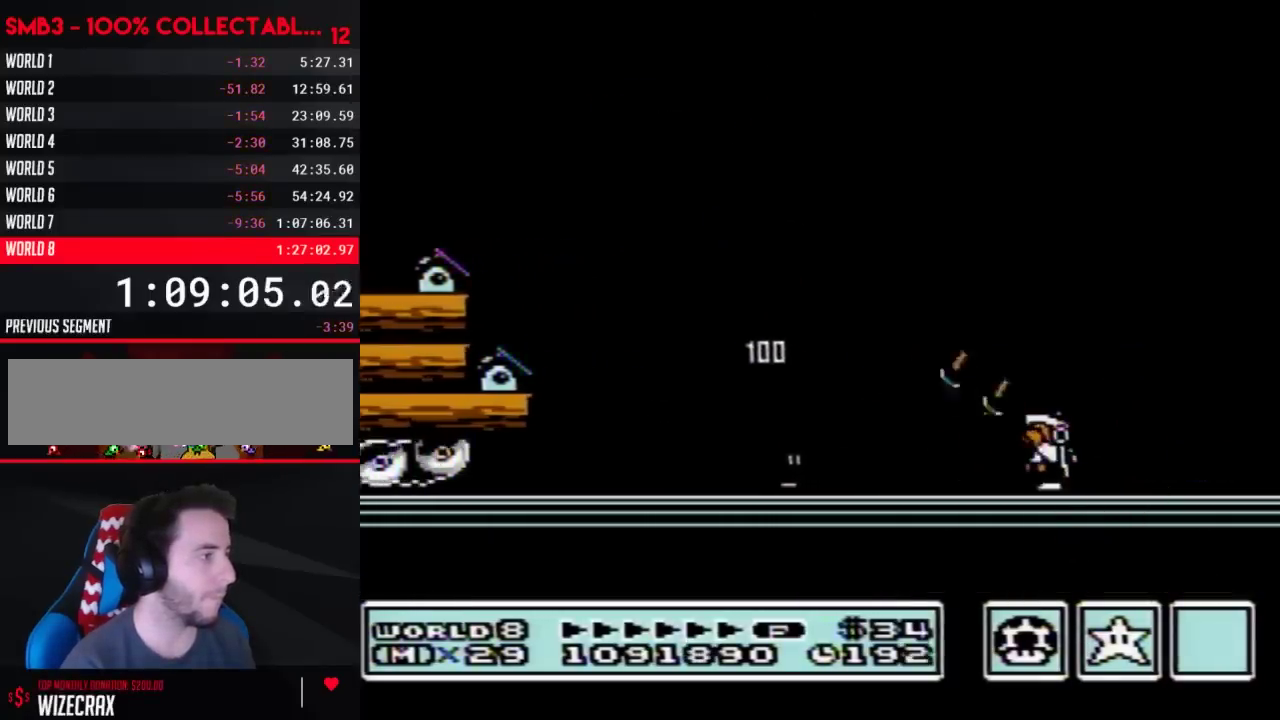
{"buttons": ["B"], "events": [[233, "B", "down"]]}
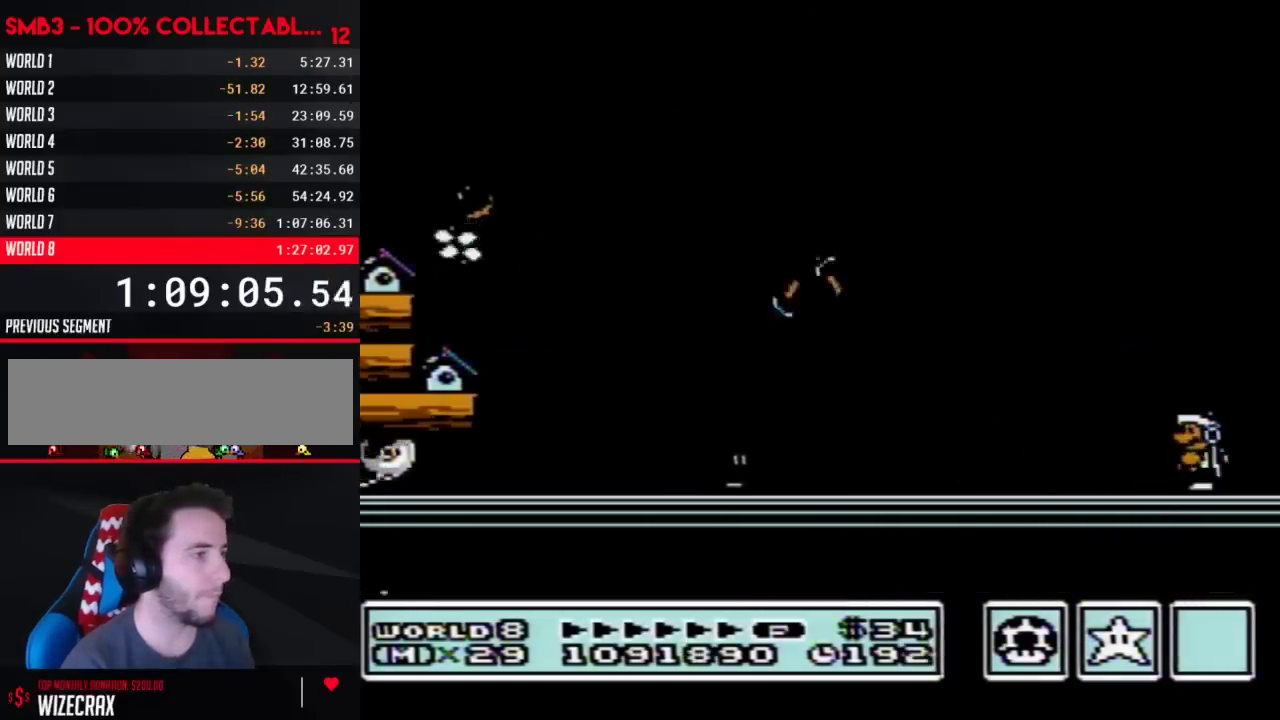
{"buttons": ["A", "B", "DPAD_RIGHT"], "events": [[250, "DPAD_RIGHT", "down"], [283, "A", "down"]]}
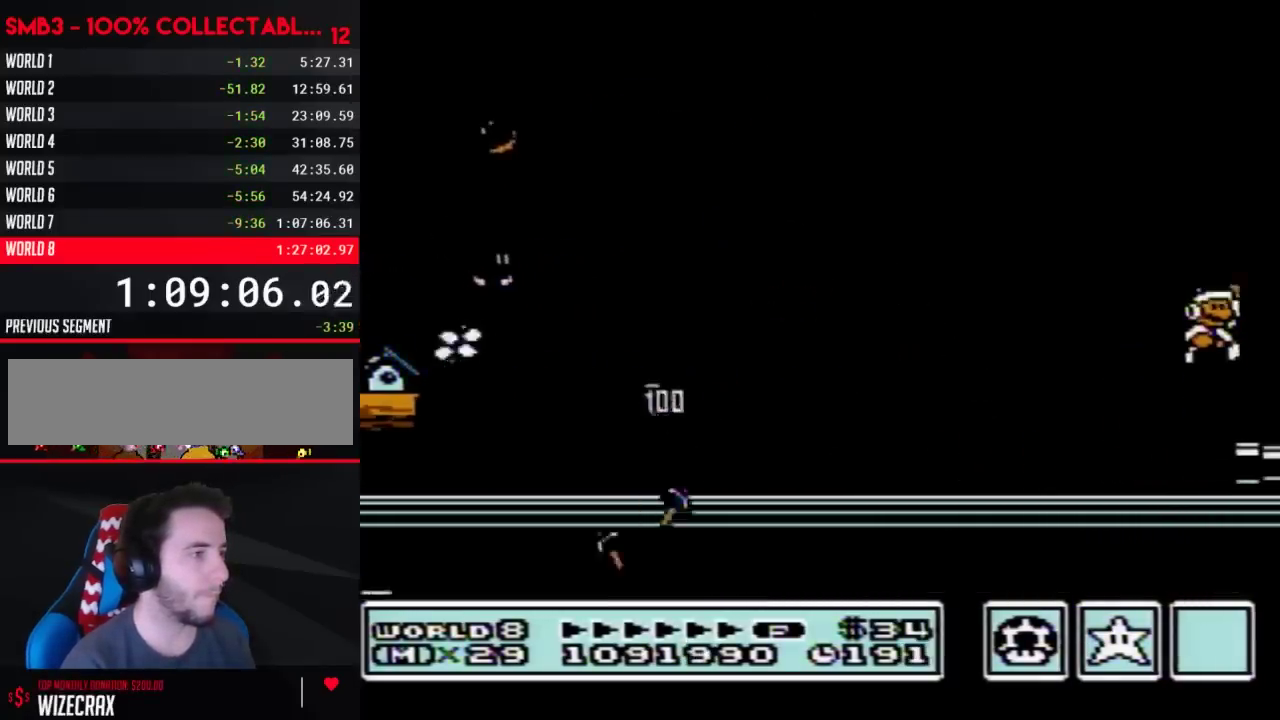
{"buttons": [], "events": [[33, "DPAD_RIGHT", "up"], [233, "A", "up"], [250, "B", "up"], [417, "B", "down"], [483, "B", "up"]]}
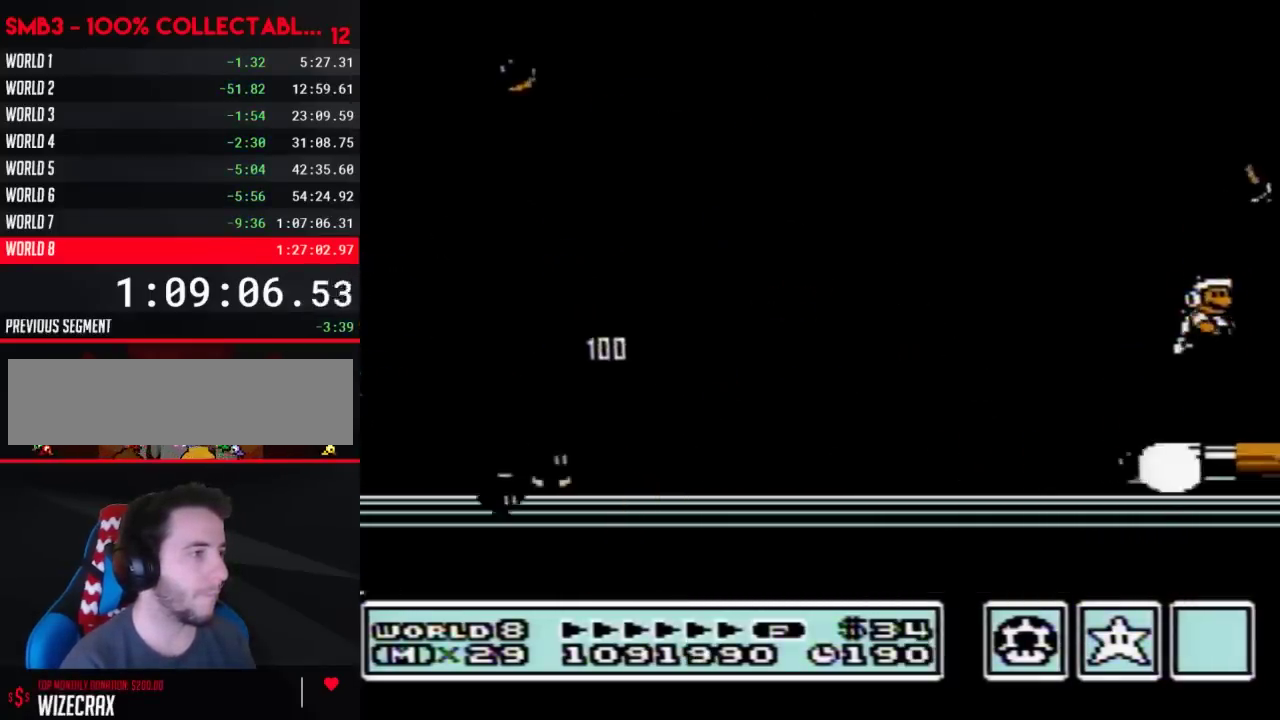
{"buttons": ["DPAD_RIGHT"], "events": [[67, "B", "down"], [100, "DPAD_RIGHT", "down"], [250, "A", "down"], [450, "B", "up"], [483, "A", "up"]]}
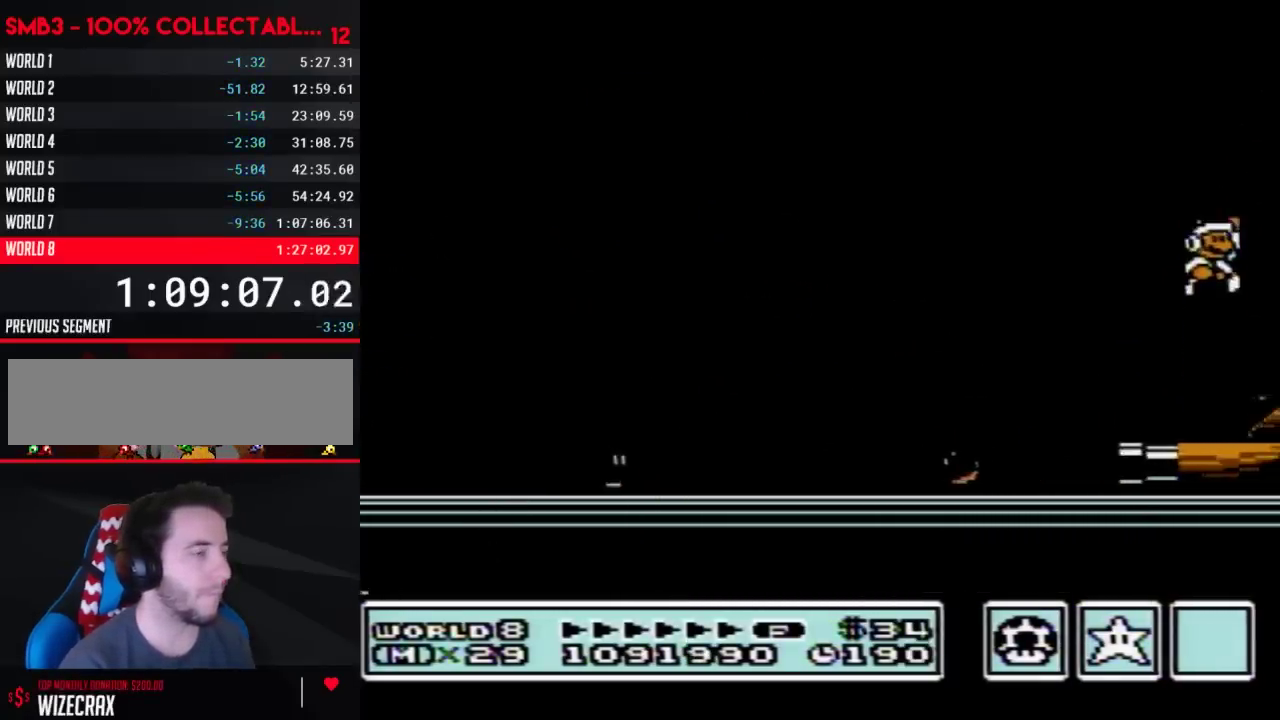
{"buttons": ["DPAD_RIGHT"], "events": []}
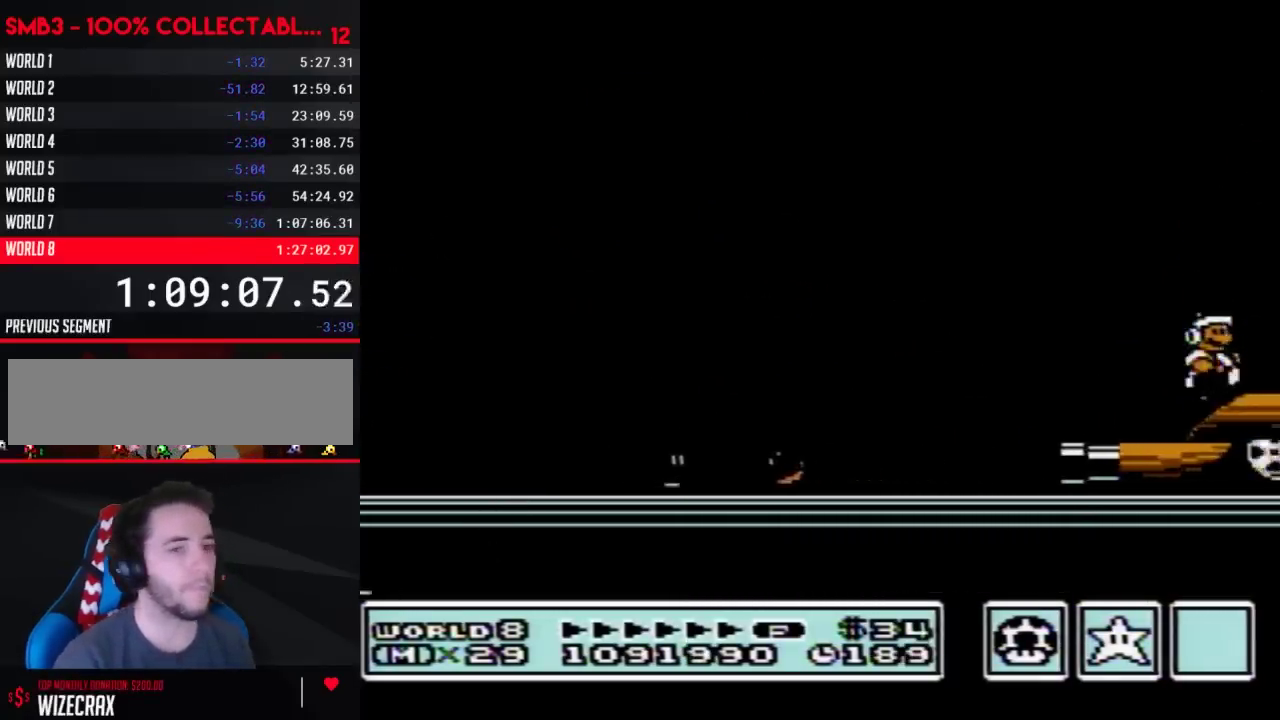
{"buttons": ["DPAD_RIGHT"], "events": [[133, "B", "down"], [200, "B", "up"]]}
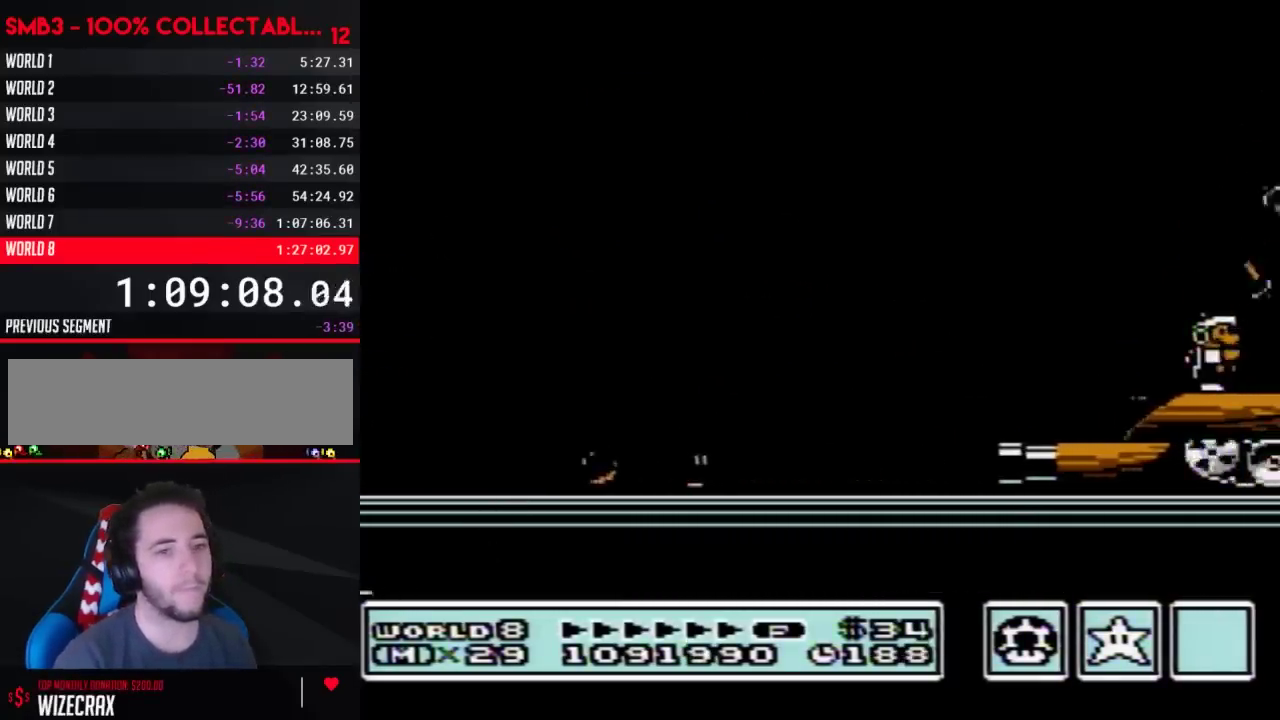
{"buttons": ["DPAD_RIGHT"], "events": []}